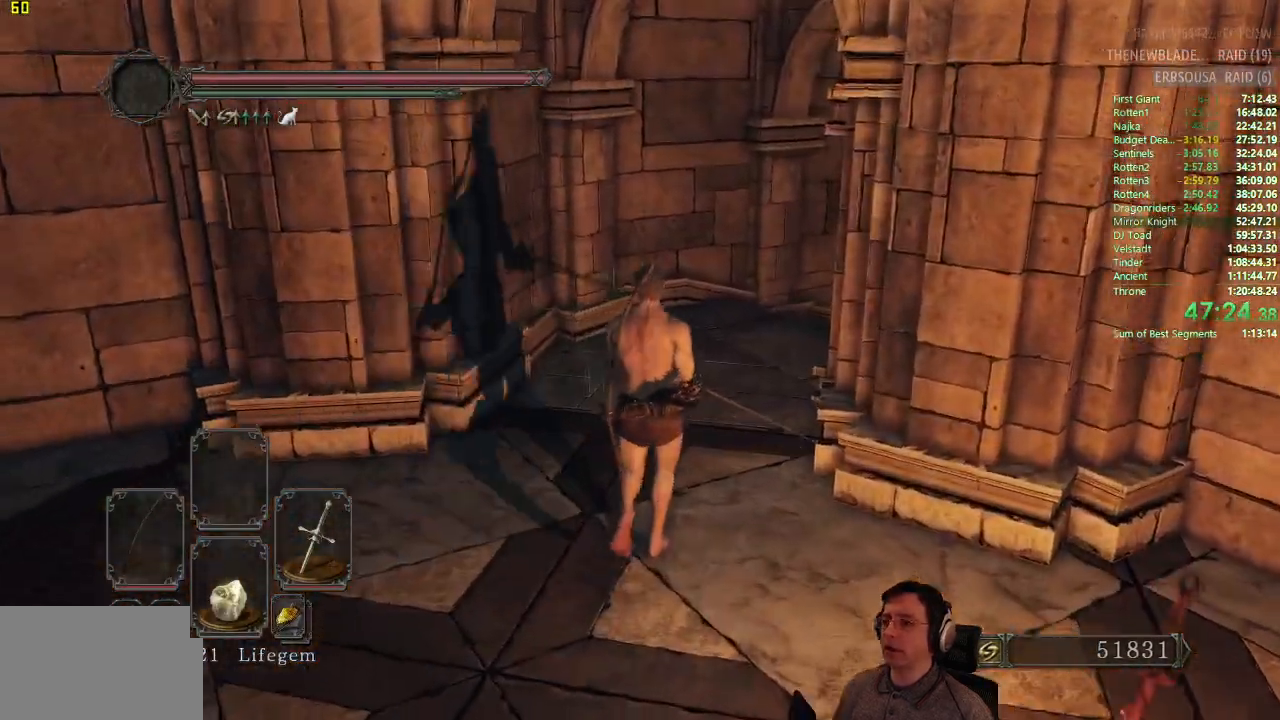
Gameplay with a controller (PlayStation layout); each line is a JSON object with the inputs held at the frame after it. "button_events" lists button changes between this image and that frame as [ms after this image, input, new state], when the widget could be followed in between (sticks are given only as held states). Not read: L2 R2.
{"buttons": ["CIRCLE"], "left_stick": "up", "right_stick": "center", "button_events": [[317, "CIRCLE", "down"]]}
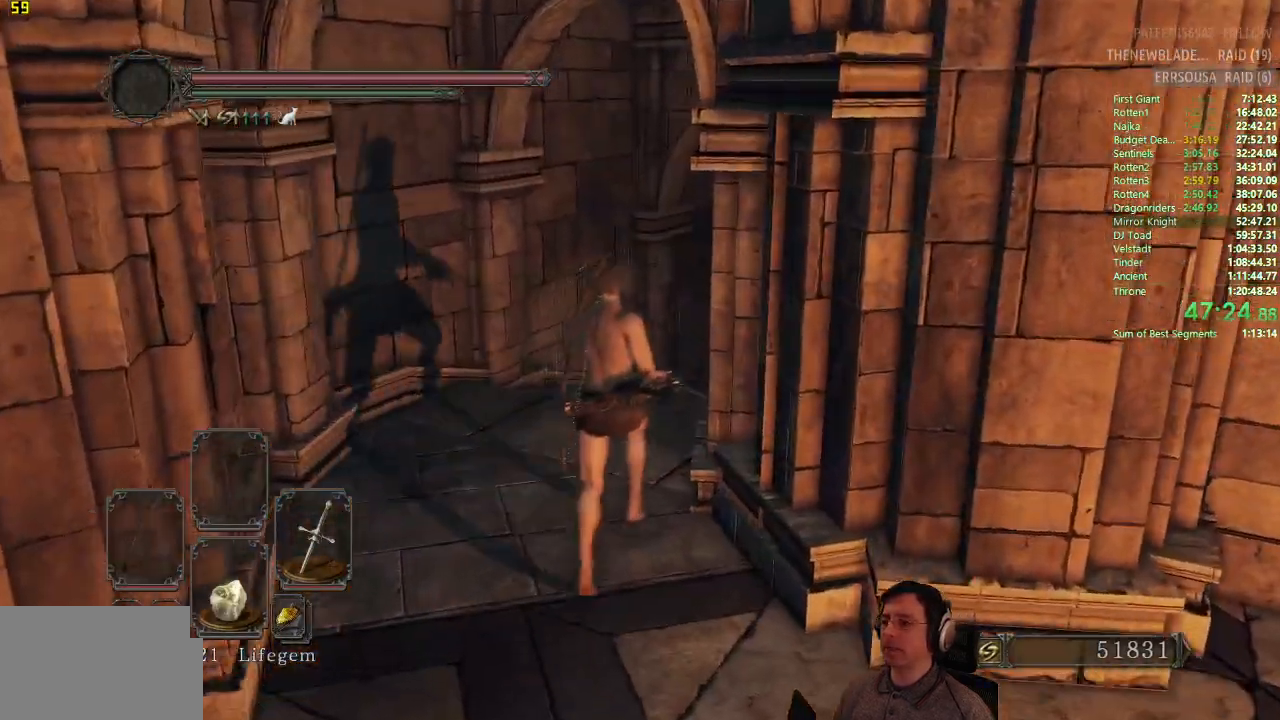
{"buttons": ["CIRCLE"], "left_stick": "up", "right_stick": "right", "button_events": []}
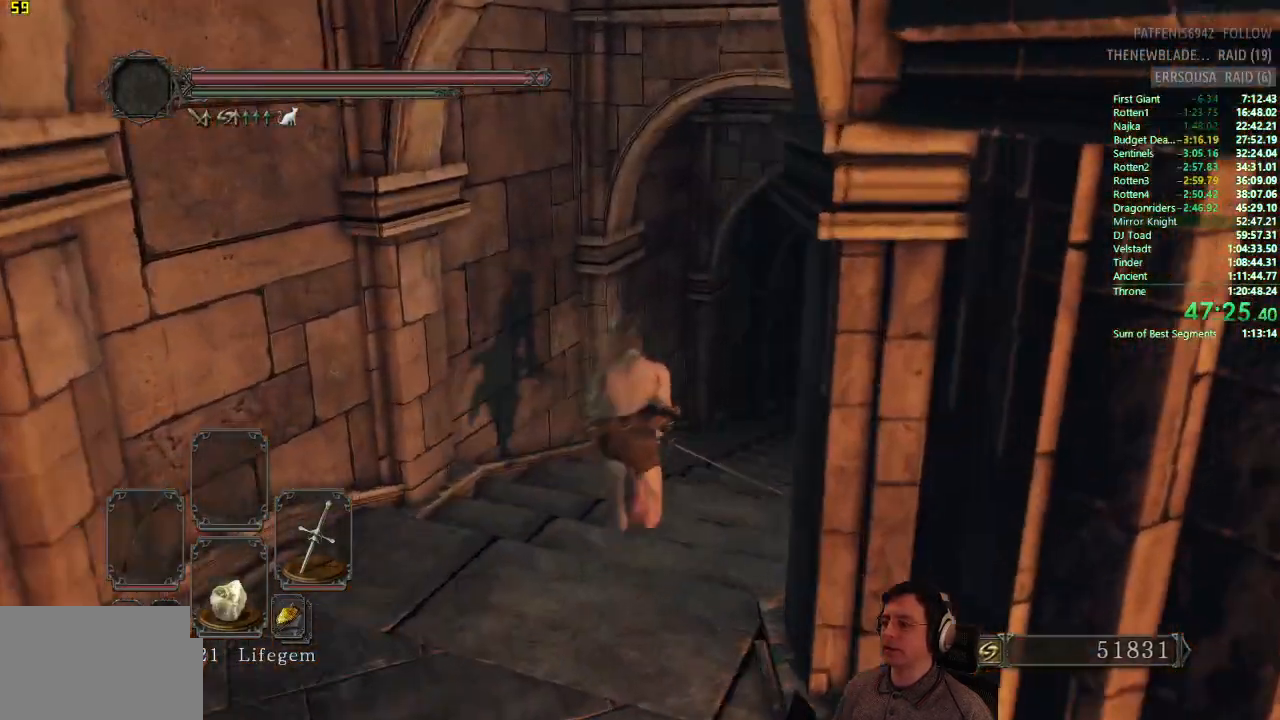
{"buttons": ["CIRCLE"], "left_stick": "up", "right_stick": "center", "button_events": []}
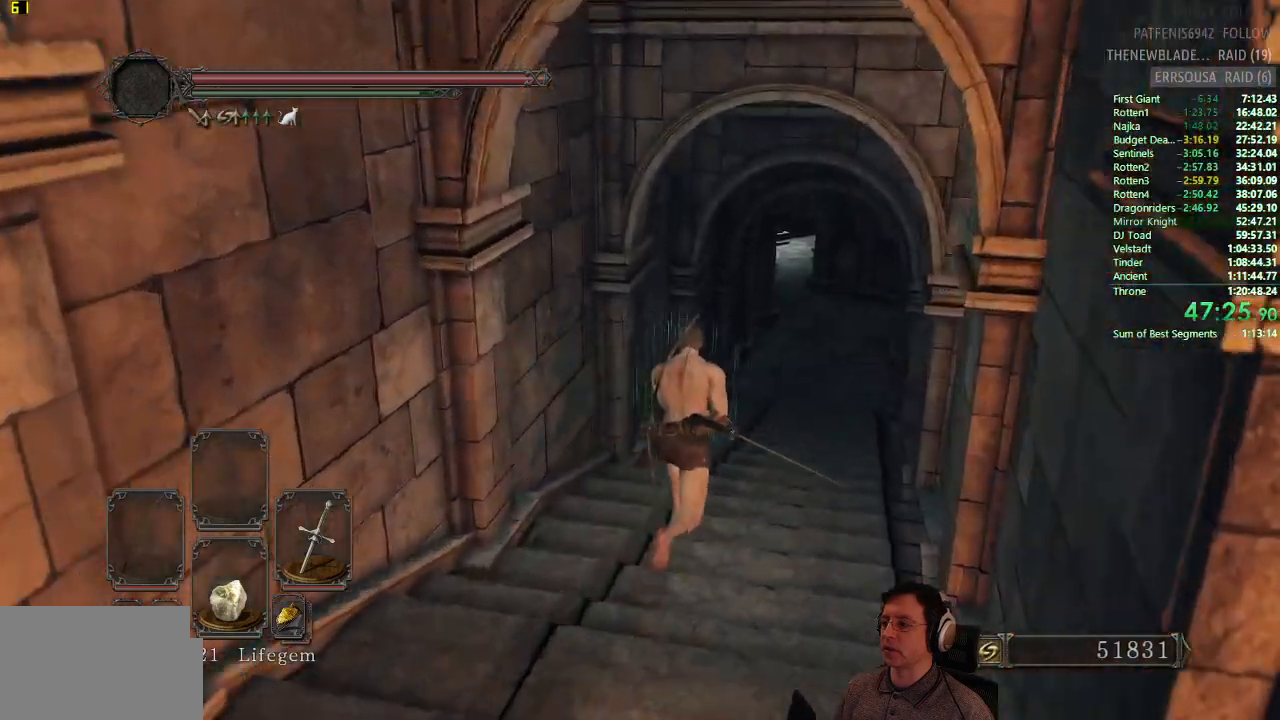
{"buttons": ["CIRCLE"], "left_stick": "up", "right_stick": "center", "button_events": []}
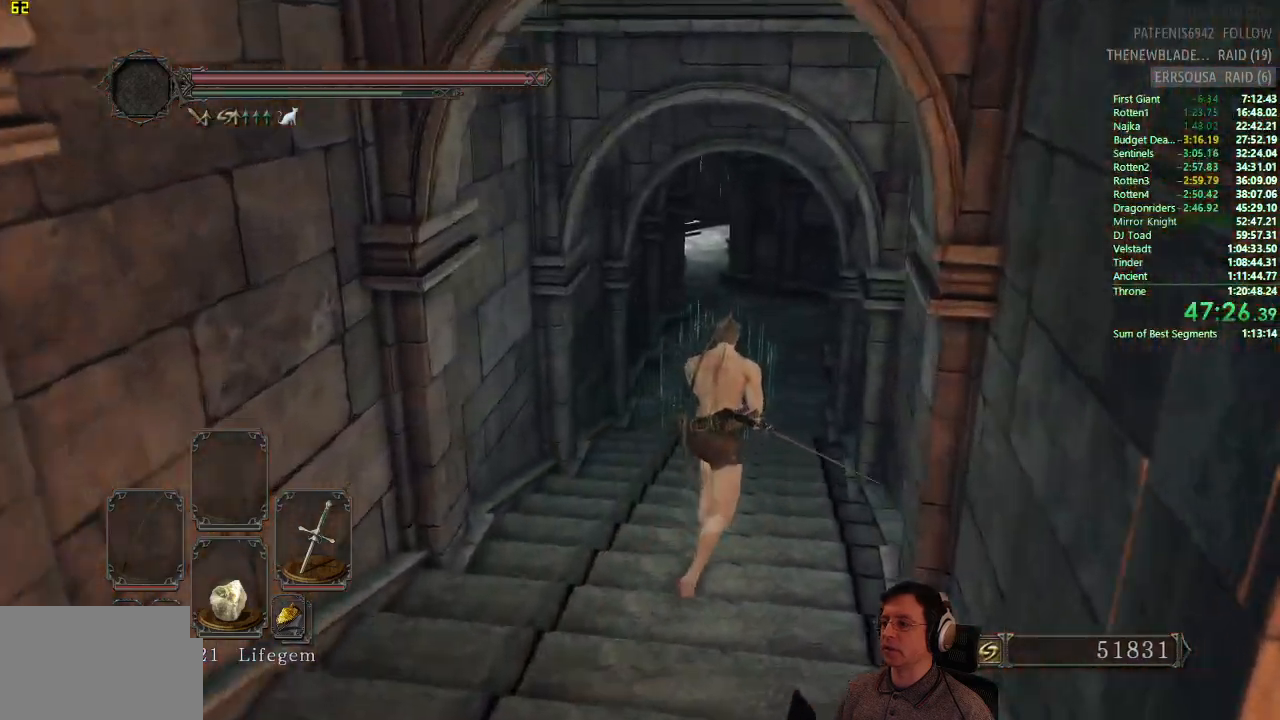
{"buttons": ["CIRCLE"], "left_stick": "up", "right_stick": "center", "button_events": []}
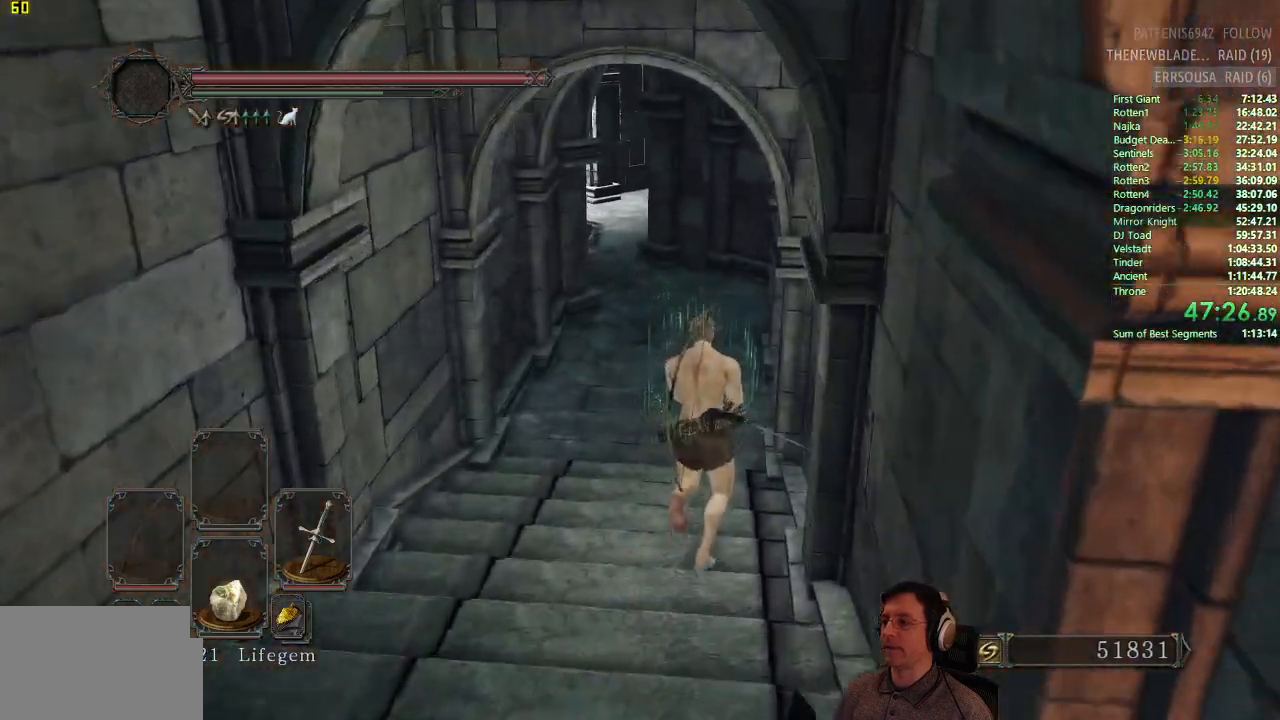
{"buttons": ["CIRCLE"], "left_stick": "up", "right_stick": "center", "button_events": []}
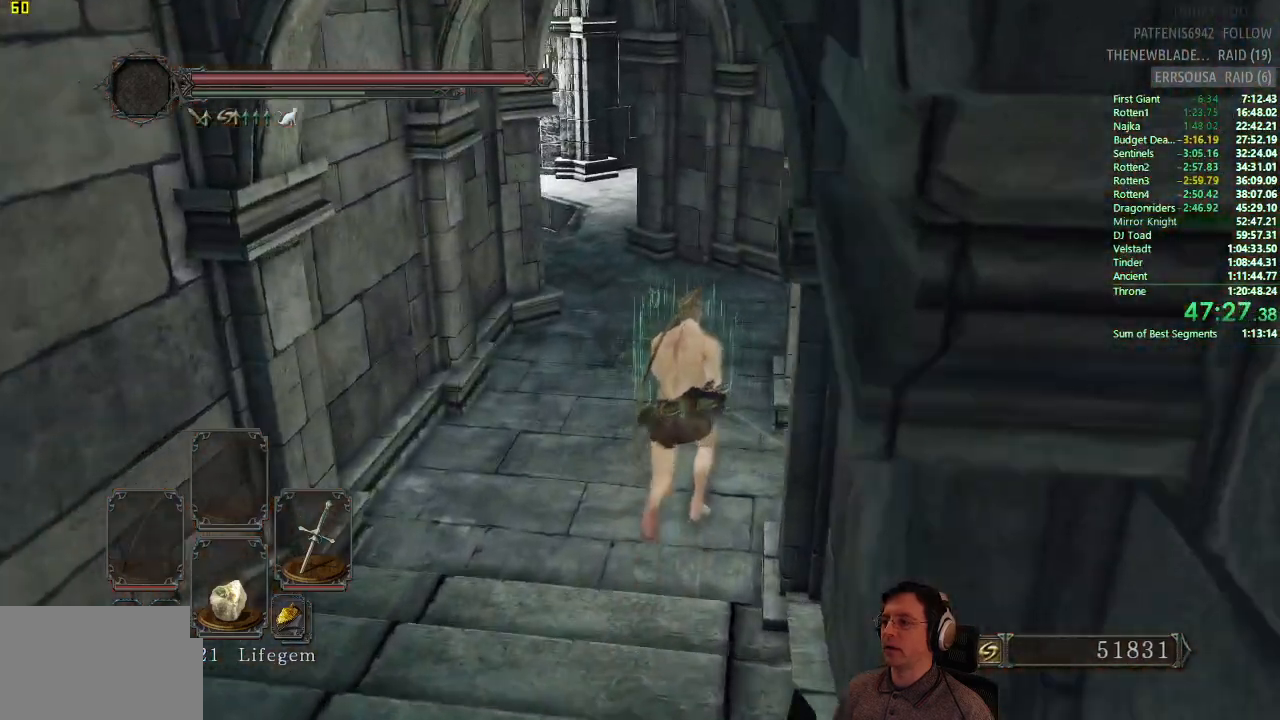
{"buttons": [], "left_stick": "up", "right_stick": "center", "button_events": [[317, "CIRCLE", "up"]]}
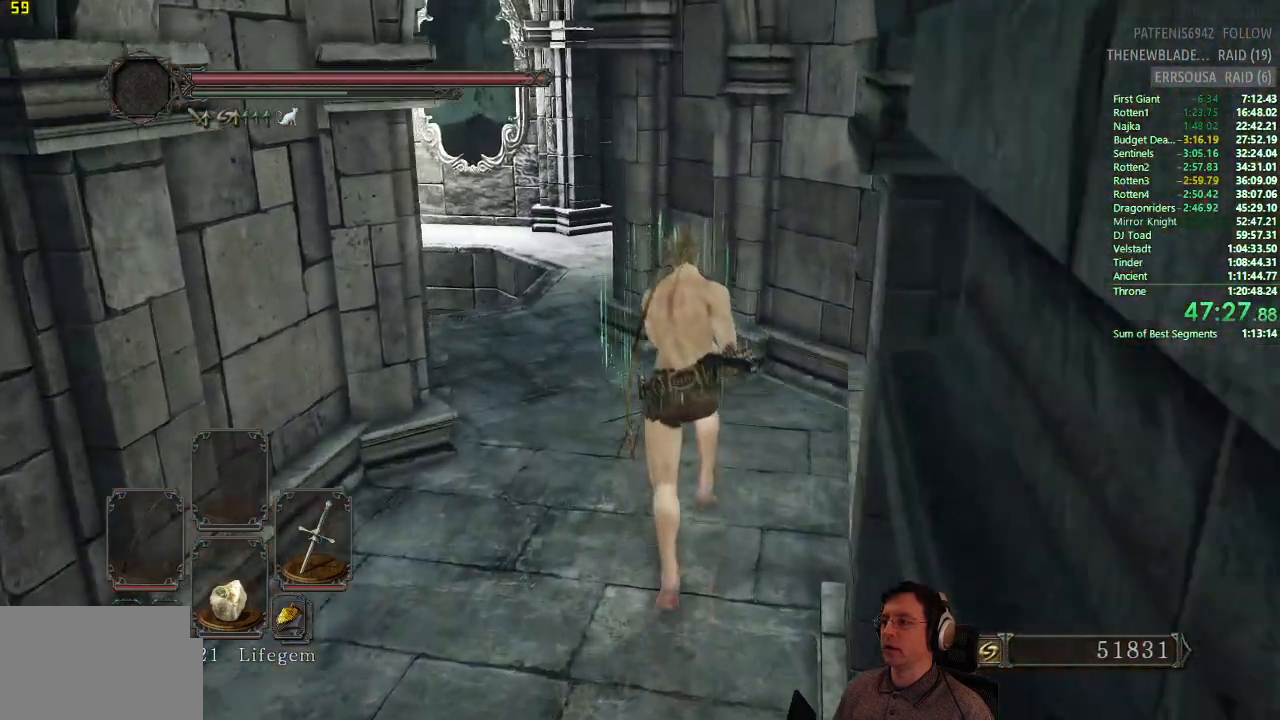
{"buttons": [], "left_stick": "up", "right_stick": "center", "button_events": []}
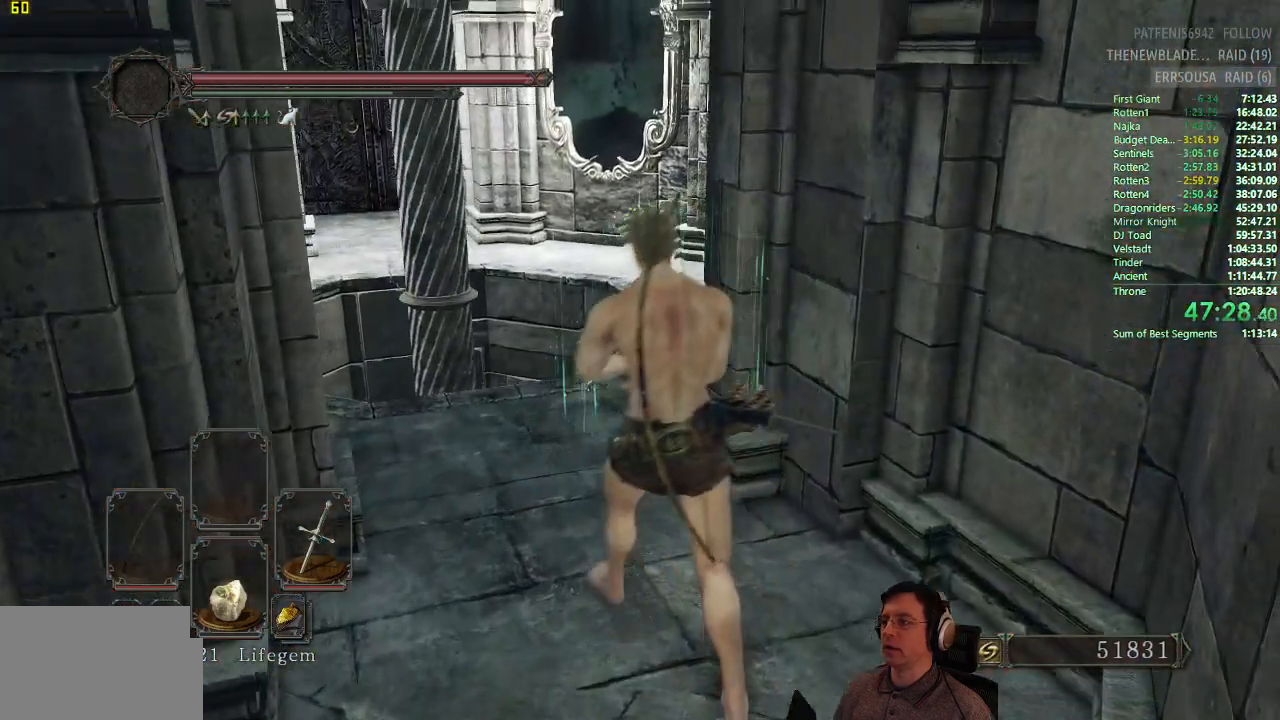
{"buttons": [], "left_stick": "center", "right_stick": "center", "button_events": []}
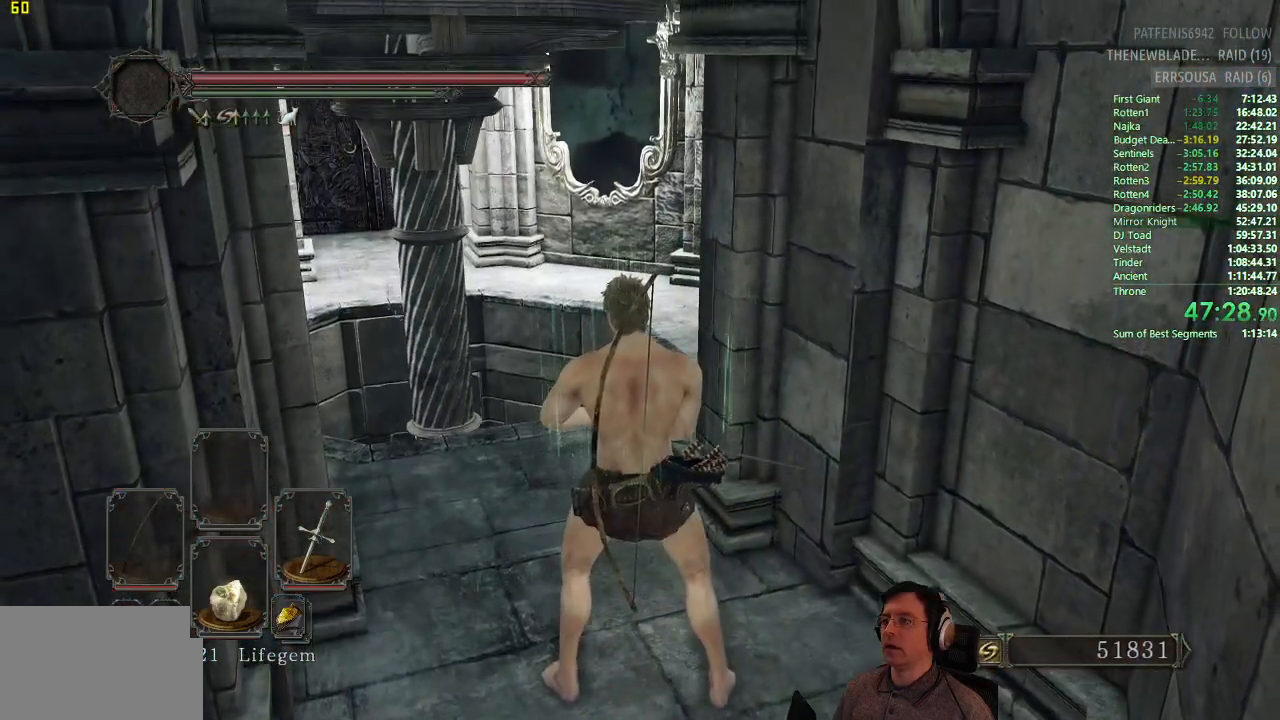
{"buttons": [], "left_stick": "center", "right_stick": "center", "button_events": []}
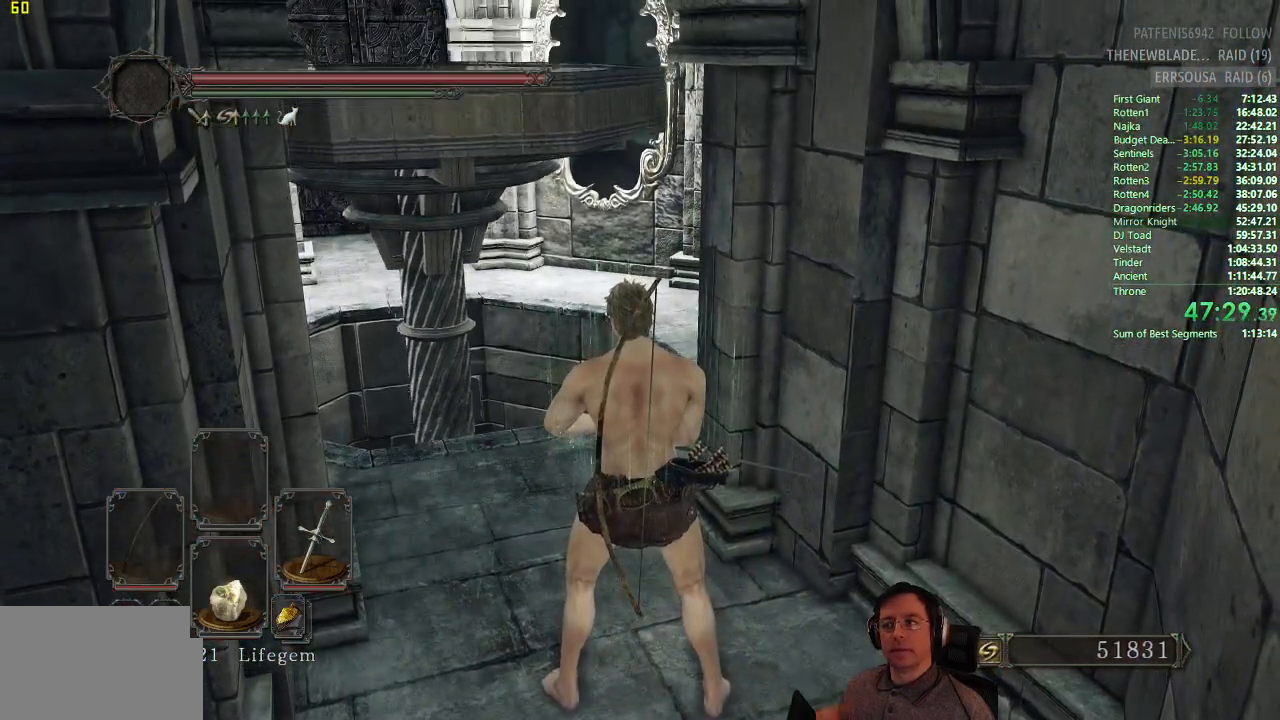
{"buttons": [], "left_stick": "center", "right_stick": "center", "button_events": []}
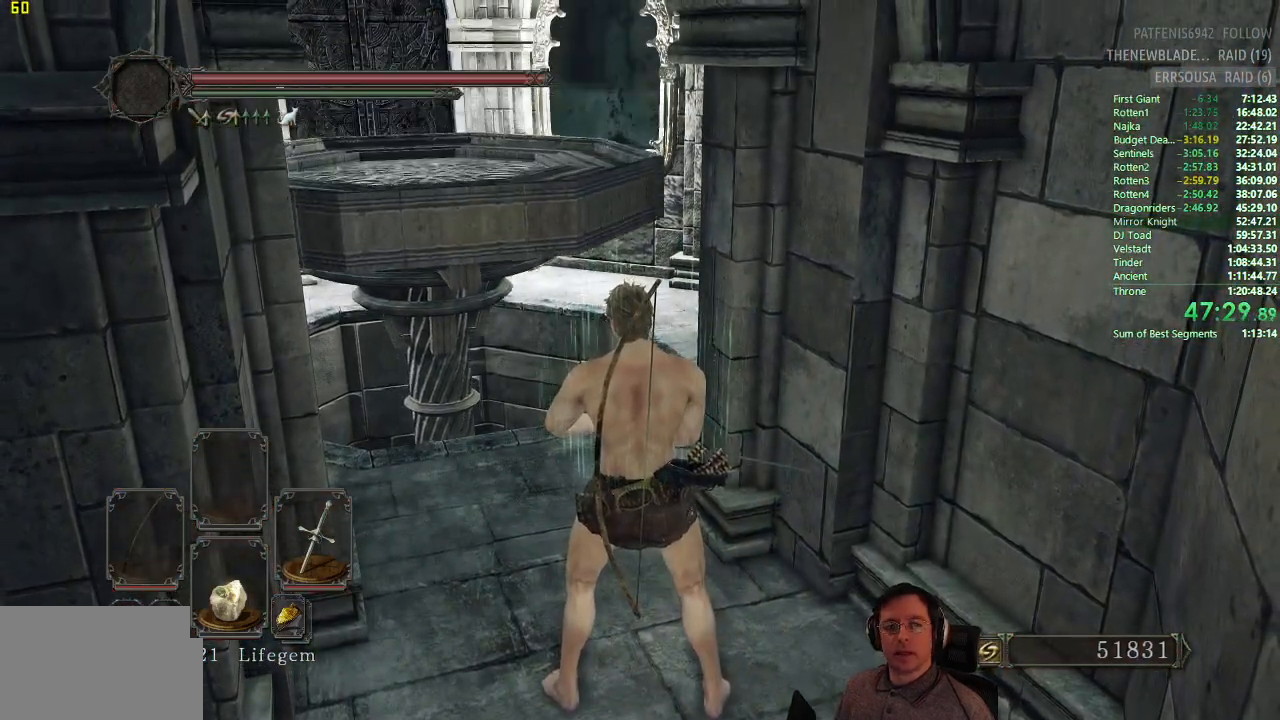
{"buttons": [], "left_stick": "center", "right_stick": "center", "button_events": []}
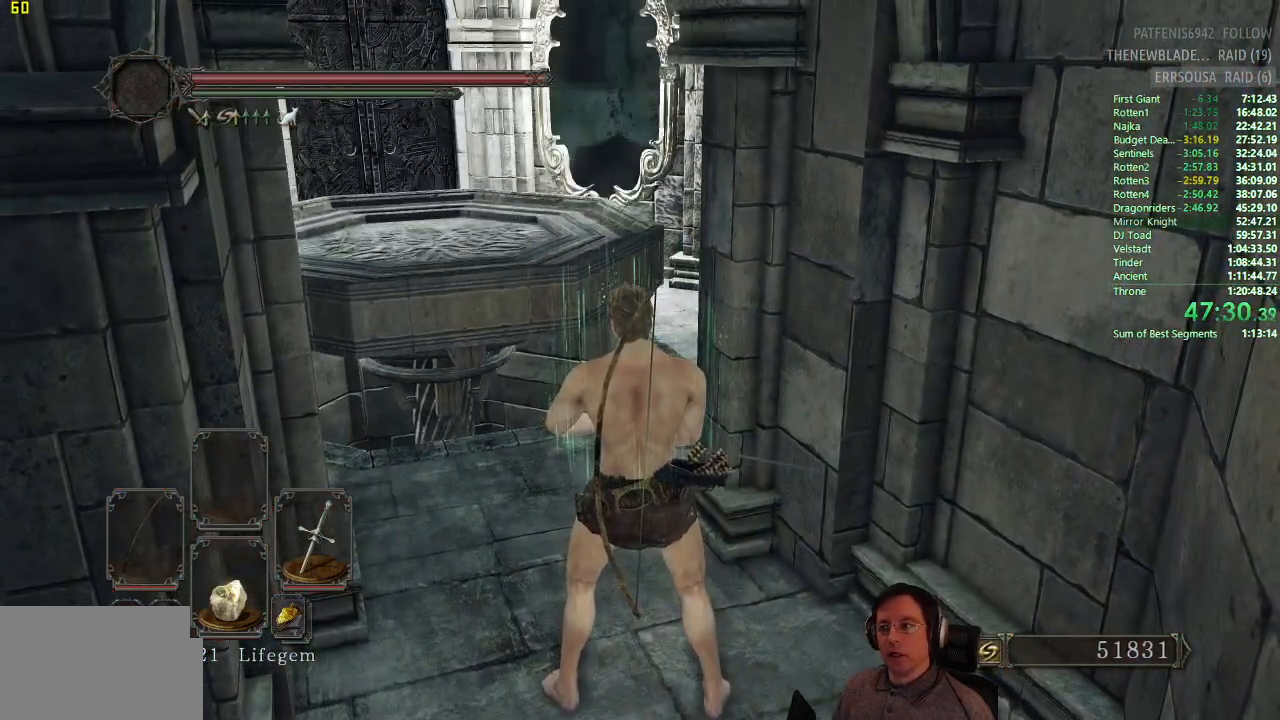
{"buttons": [], "left_stick": "center", "right_stick": "center", "button_events": []}
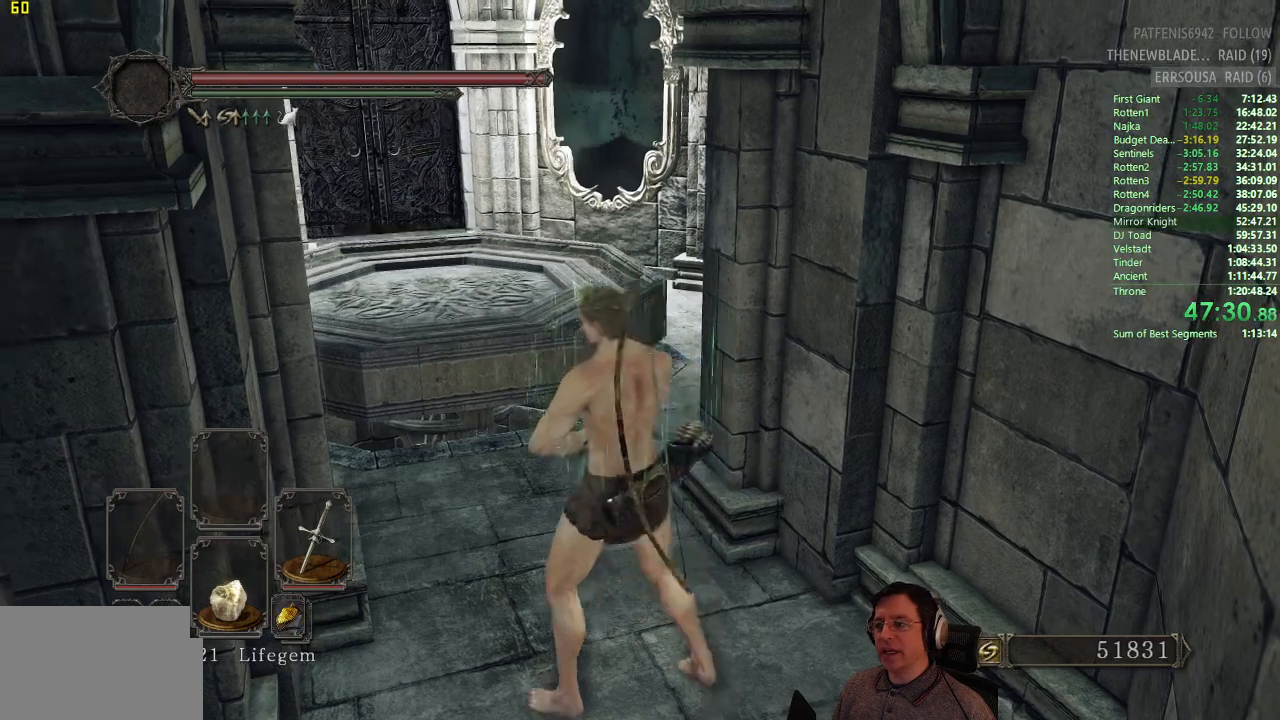
{"buttons": [], "left_stick": "center", "right_stick": "center", "button_events": []}
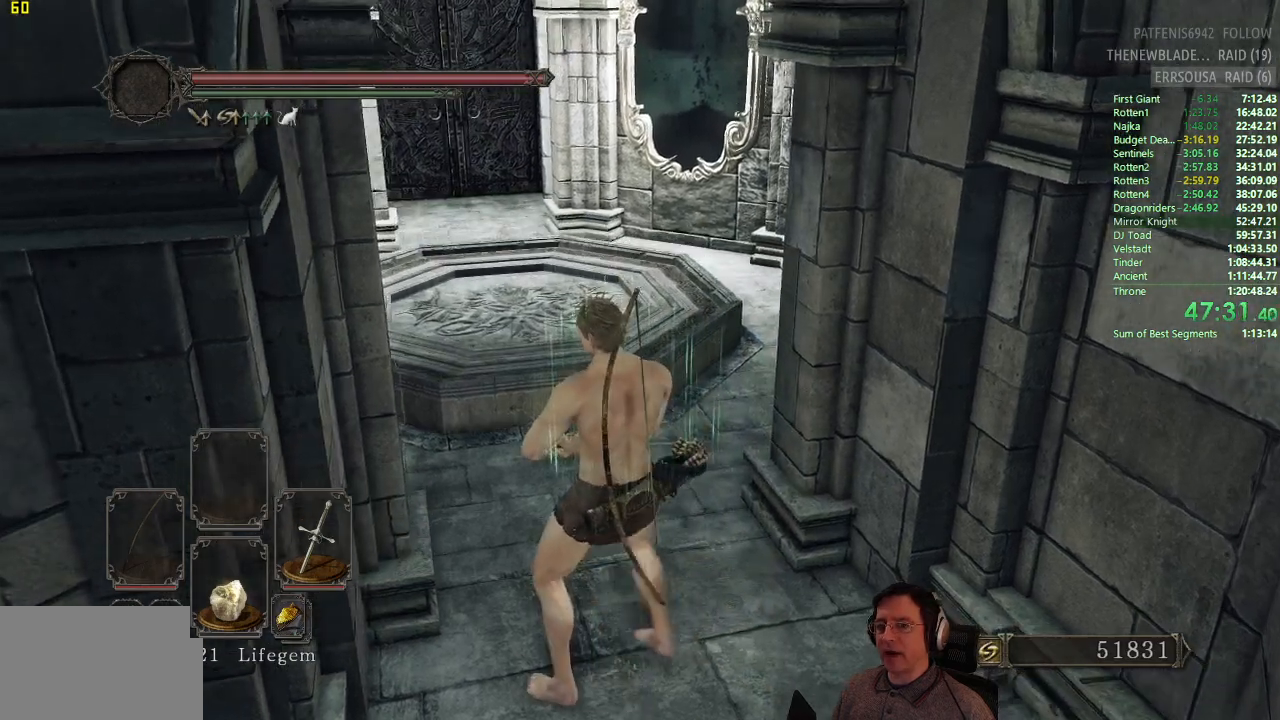
{"buttons": [], "left_stick": "up", "right_stick": "center", "button_events": []}
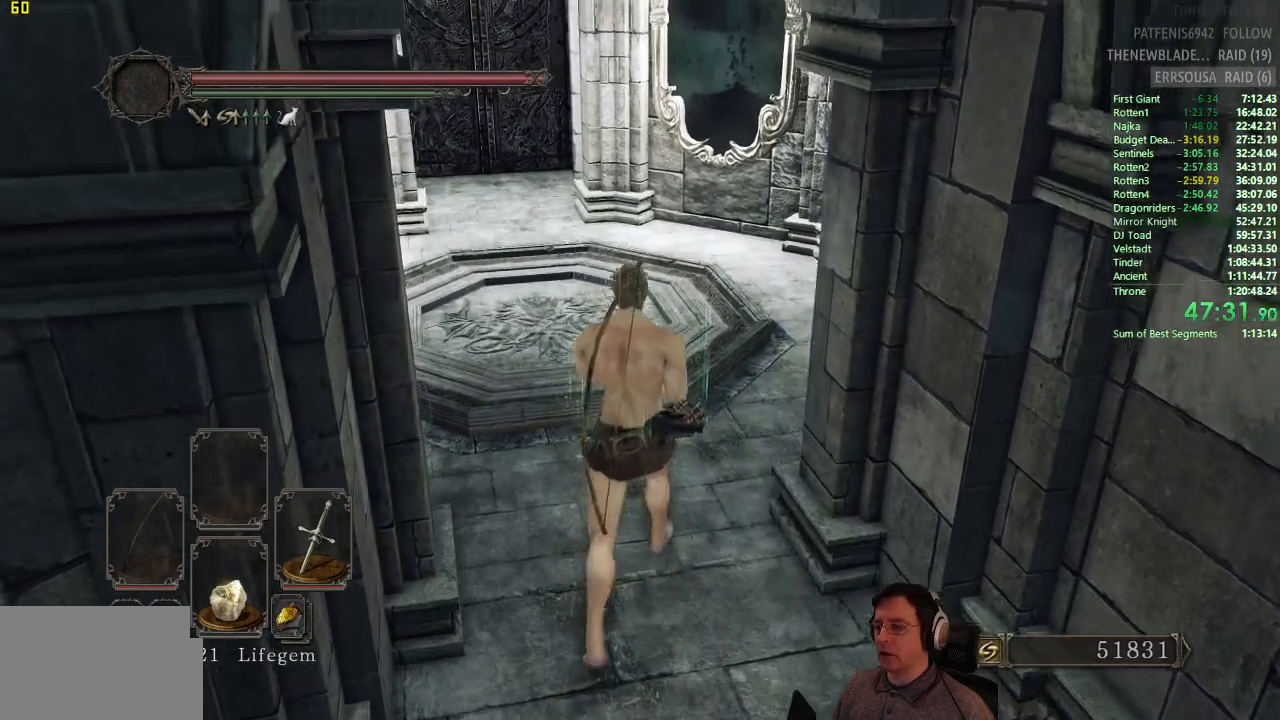
{"buttons": [], "left_stick": "up", "right_stick": "center", "button_events": []}
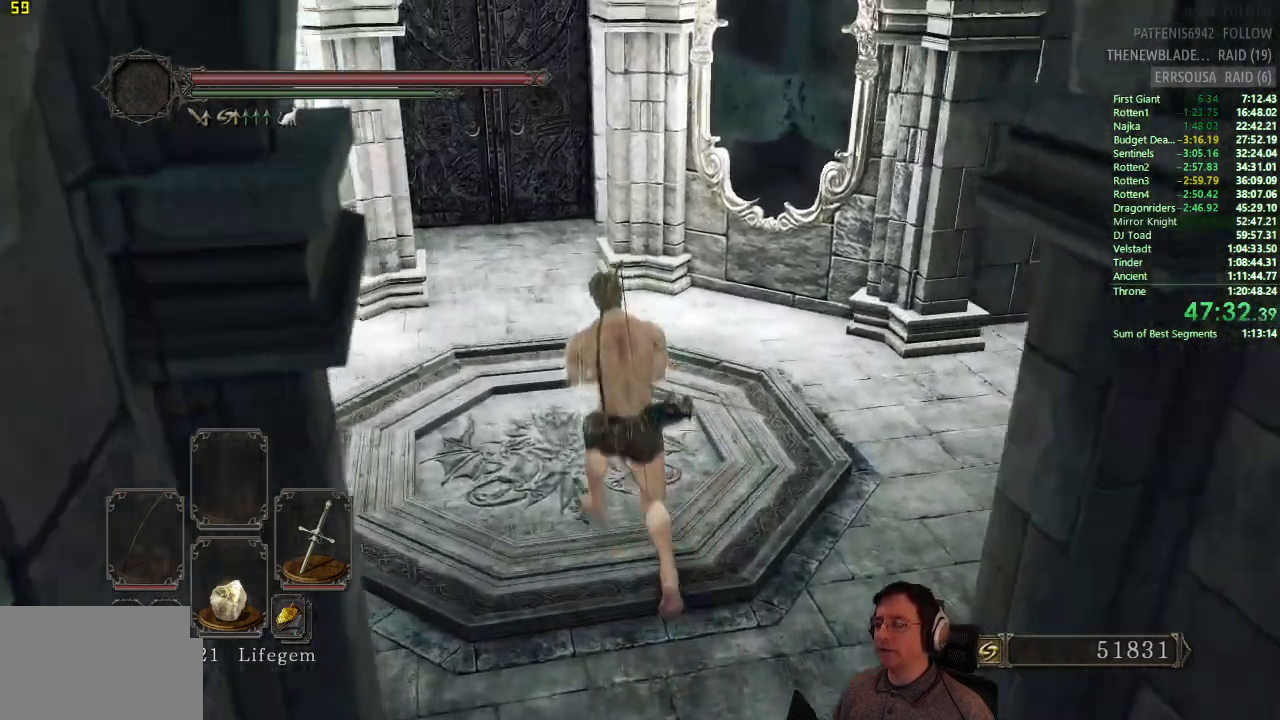
{"buttons": [], "left_stick": "left", "right_stick": "center", "button_events": []}